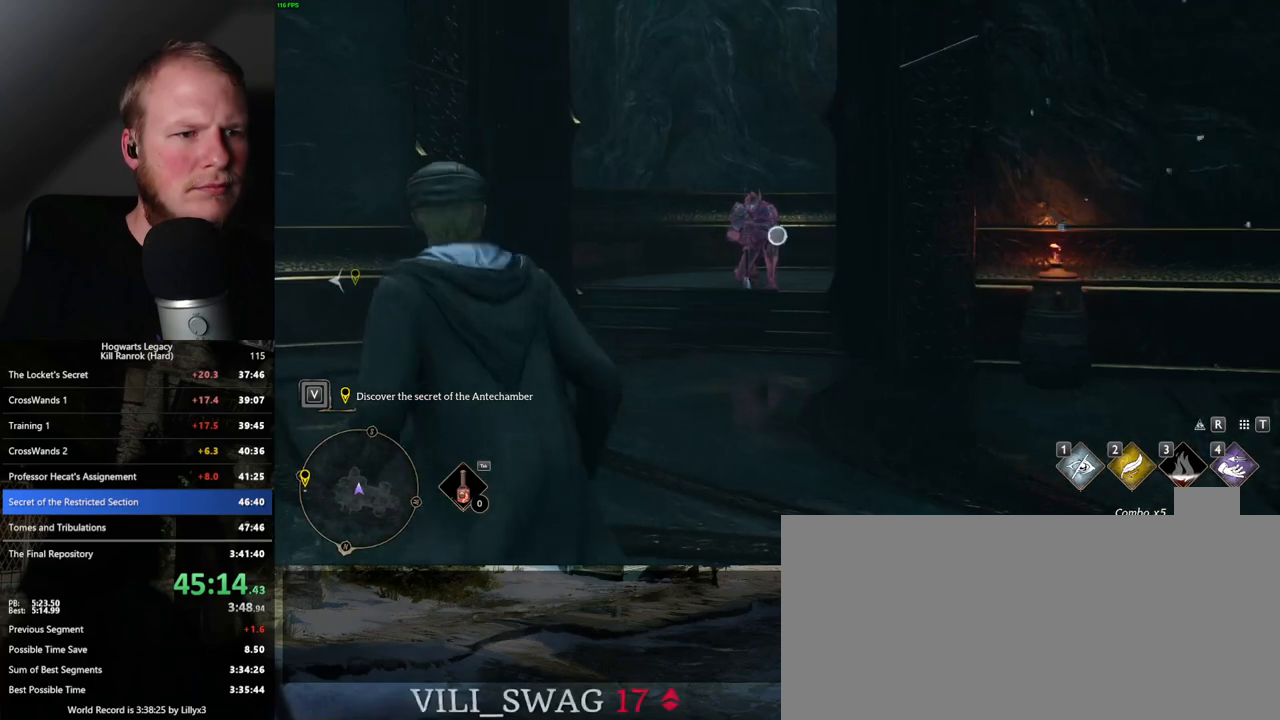
Gameplay with keyboard and mouse; each line is a JSON object with the keys and mouse buttons held at the frame after it. "events" lists presses ("down") and releases ("up") of ".", "/", "0", "1", "2", "3", "4", "5", "6", "7", "8", "9", "a", "alt_l", "alt_r", "b", "backslash", "backspace", "c", "caps_lock", "comma", "ctrl_l", "ctrl_r", "d", "e", "equals", "escape", "f", "f1", "f10", "f11", "f12", "f2", "f3", "f4", "f5", "f6", "f7", "f8", "f9", "g", "h", "i", "j", "k", "l", "lbracket", "m", "minus", "n", "o", "p", "q", "quote", "r", "rbracket", "return", "s", "semicolon", "shift_l", "shift_r", "space", "super", "t", "tab", "tilde", "u", "v", "w", "x", "y", "z", "mouse_left", "mouse_wheel", "mouse_right", "mouse_mb4" and "mouse_mb5" between this image and that frame as [ms after this image, input, new state], when the widget could be followed in between. "mouse_left", "mouse_wheel", "mouse_right", "mouse_mb4", "mouse_mb5" = the "left", "wheel", "right", "mb4", "mb5" buttons of the "mouse" list. No other keys are recorded. "wheel" means that the mouse wheel is clicked or scrolled. Mouse movement is not recorded.
{"keys": ["w", "z"], "mouse": [], "events": [[67, "mouse_left", "up"], [267, "mouse_right", "up"], [350, "a", "up"], [450, "z", "down"]]}
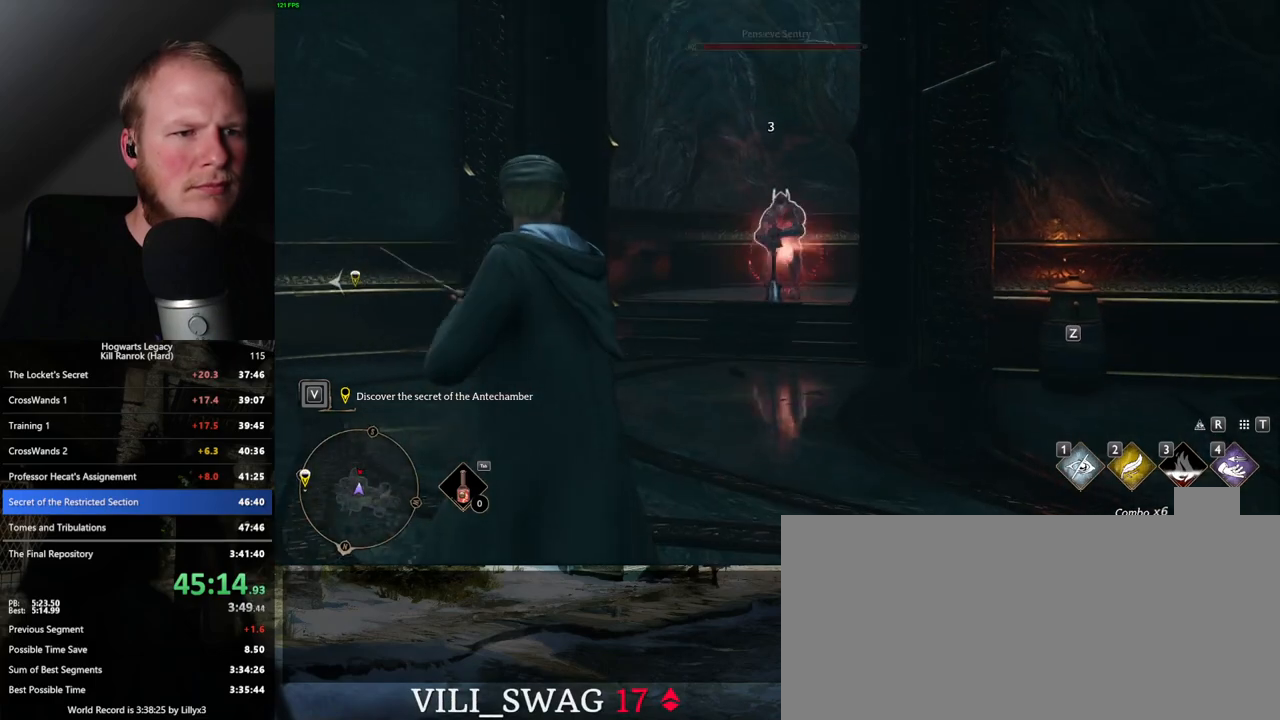
{"keys": ["w"], "mouse": [], "events": [[50, "z", "up"]]}
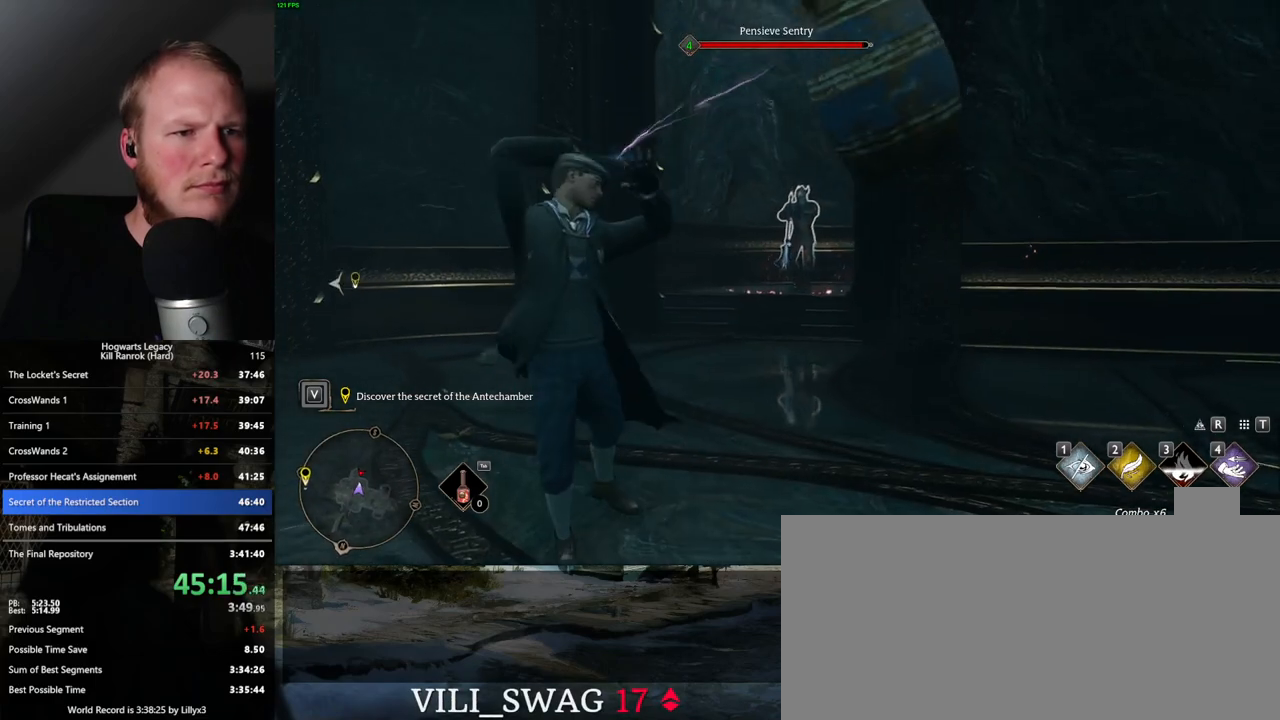
{"keys": ["w"], "mouse": [], "events": []}
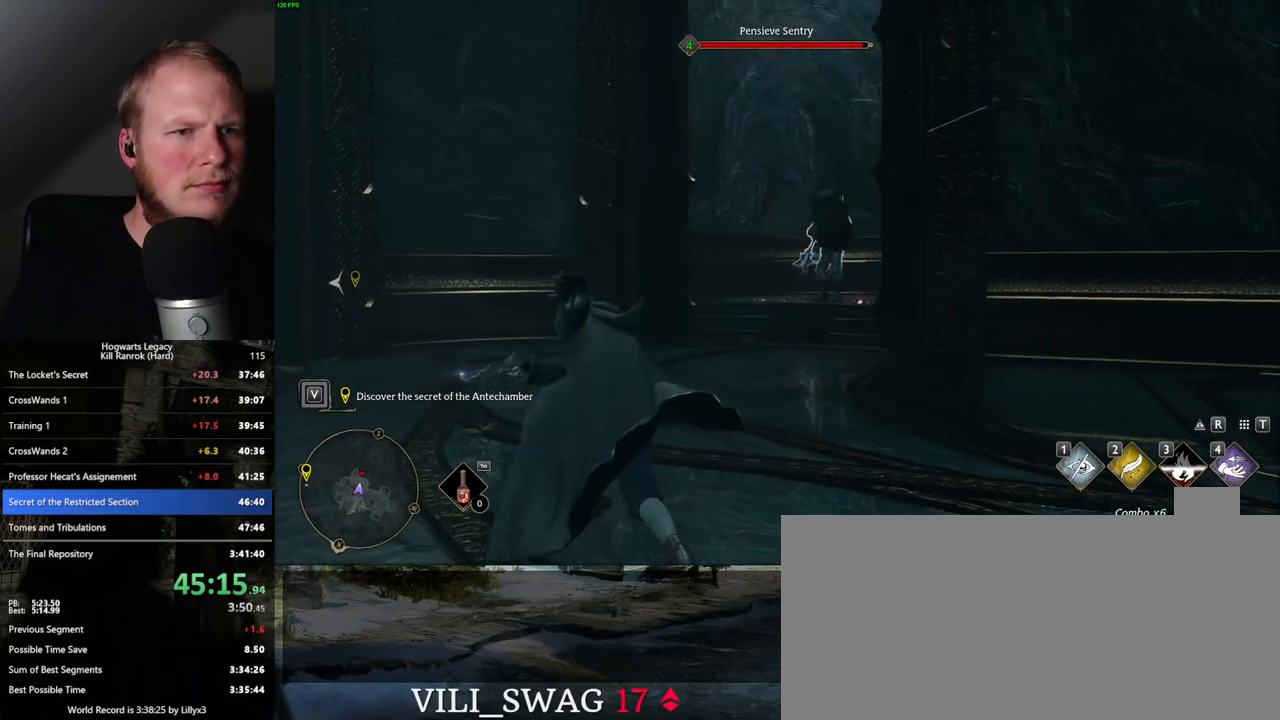
{"keys": ["w"], "mouse": [], "events": [[383, "z", "down"], [500, "z", "up"]]}
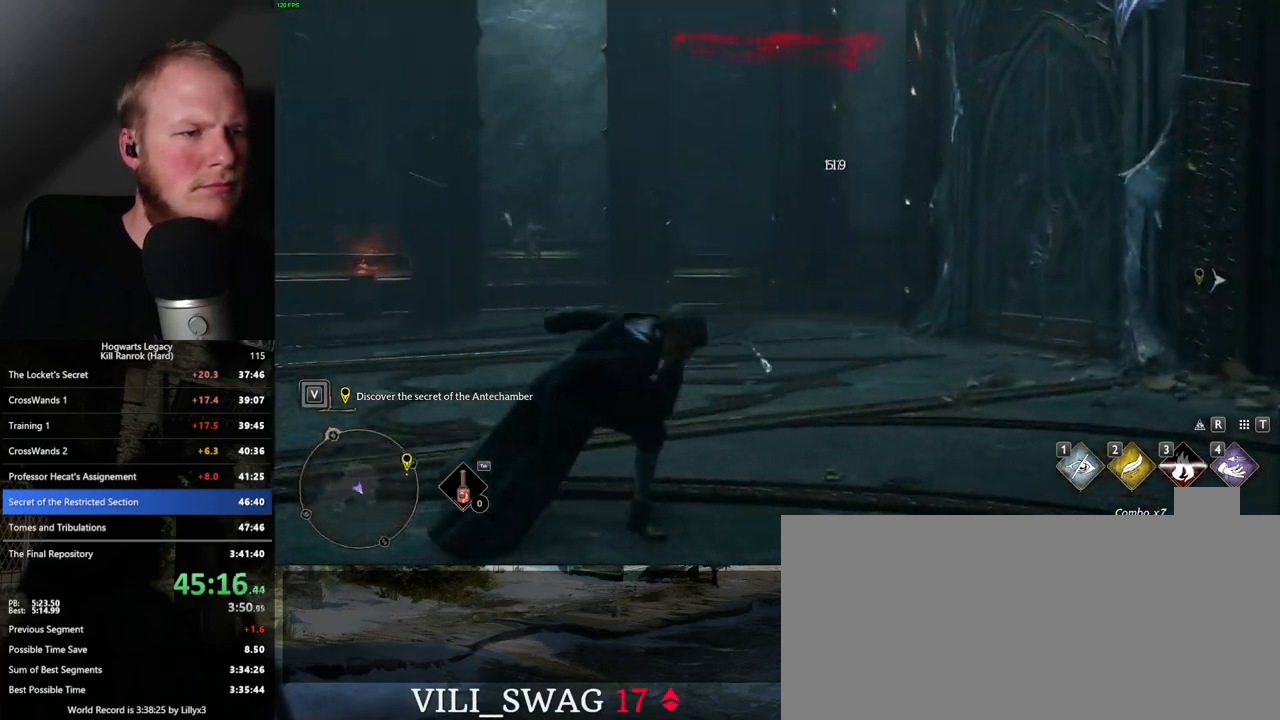
{"keys": ["w"], "mouse": [], "events": [[367, "z", "down"], [500, "z", "up"]]}
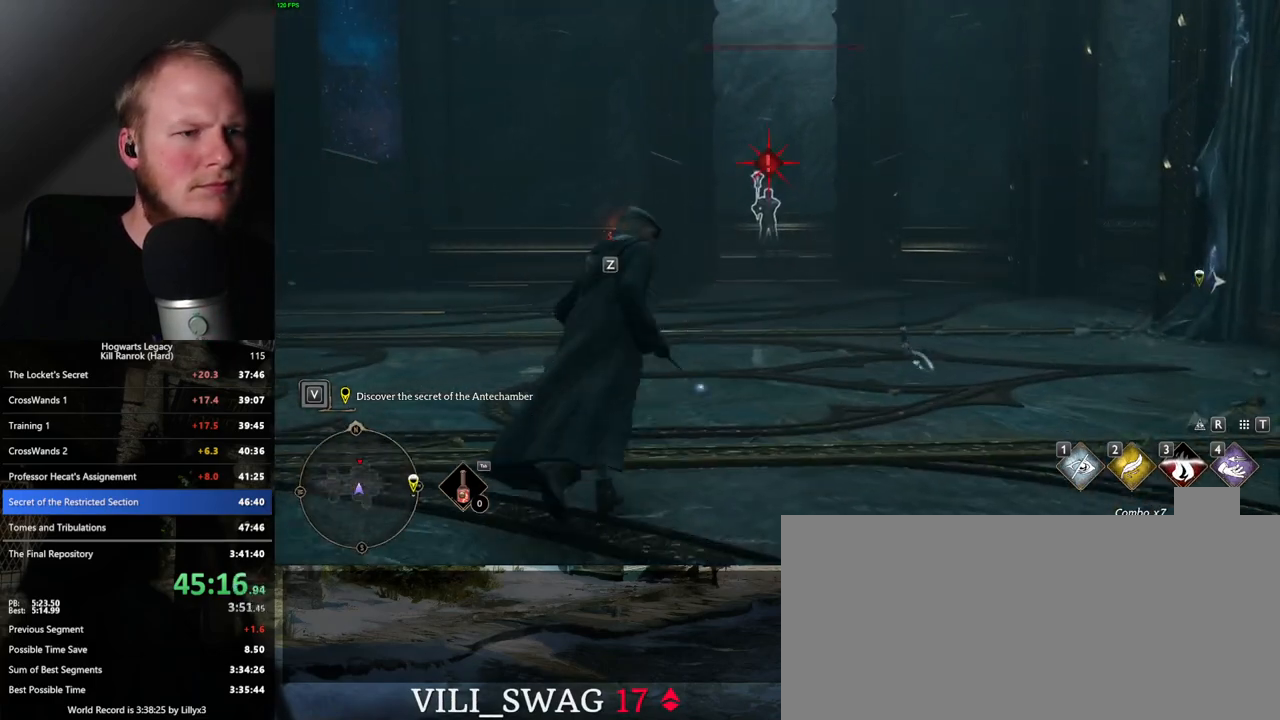
{"keys": ["w"], "mouse": [], "events": []}
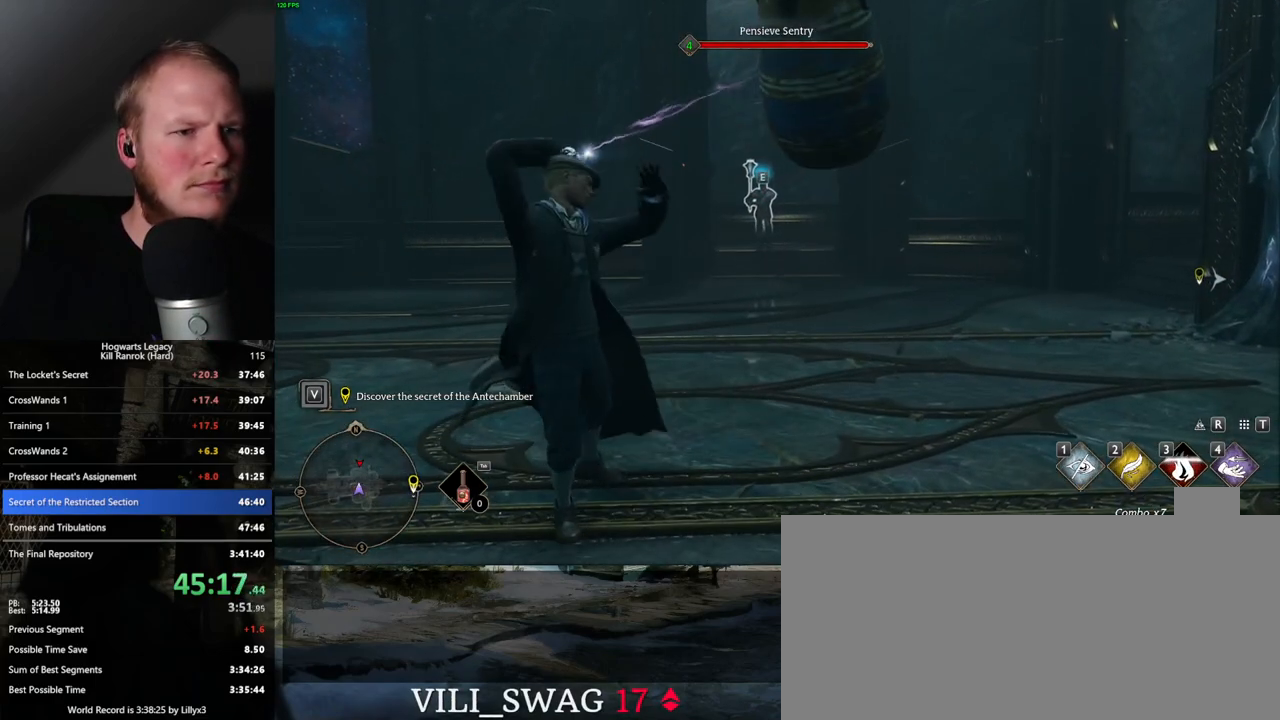
{"keys": ["w"], "mouse": [], "events": []}
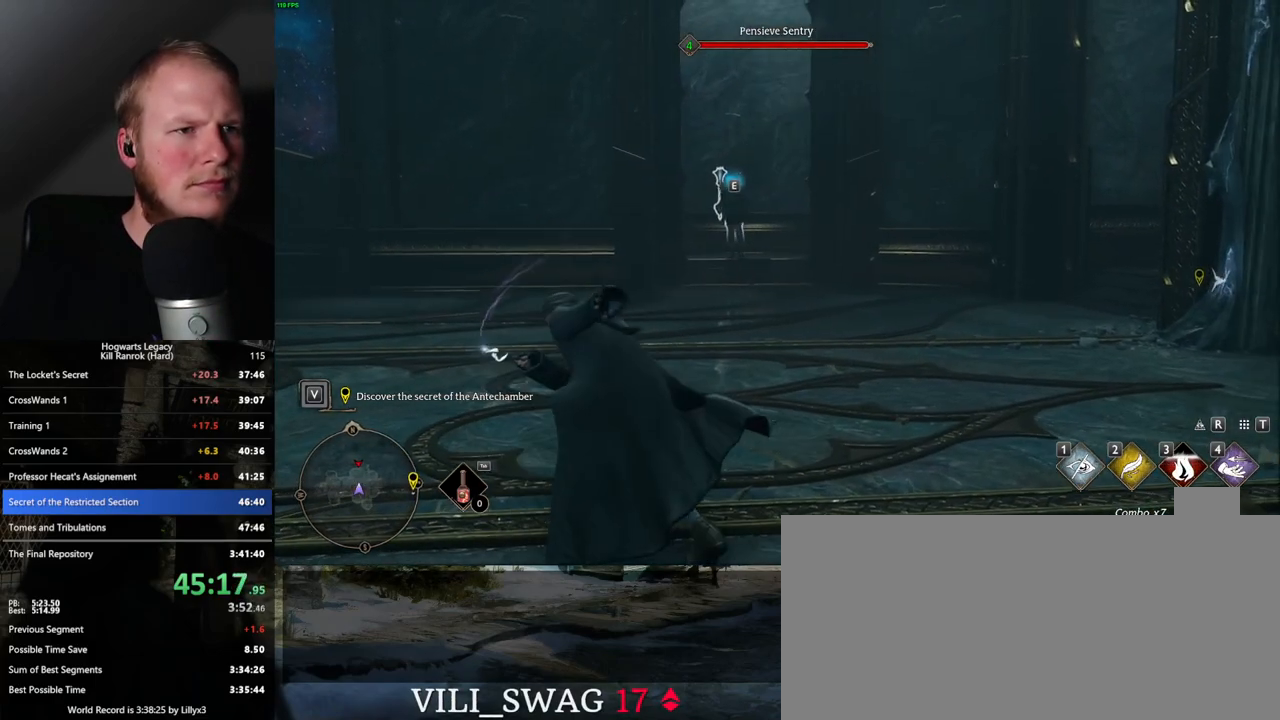
{"keys": ["w"], "mouse": [], "events": [[183, "space", "down"], [283, "space", "up"]]}
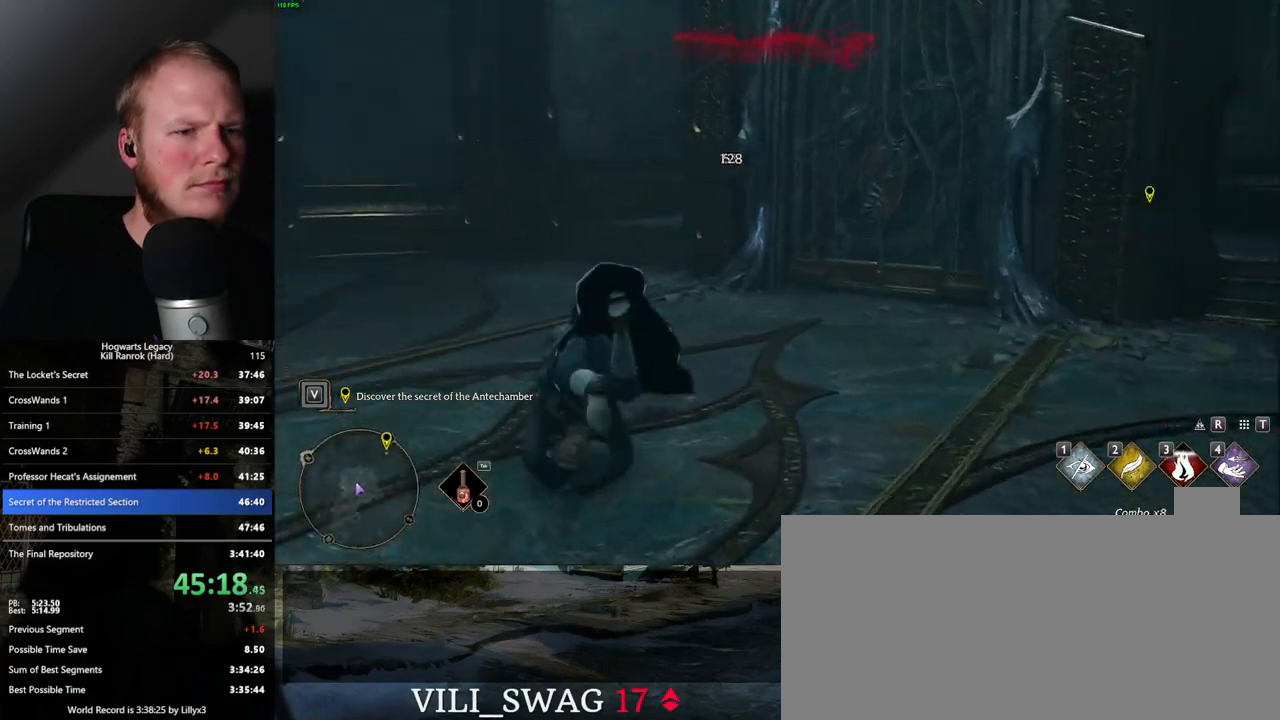
{"keys": ["w"], "mouse": [], "events": []}
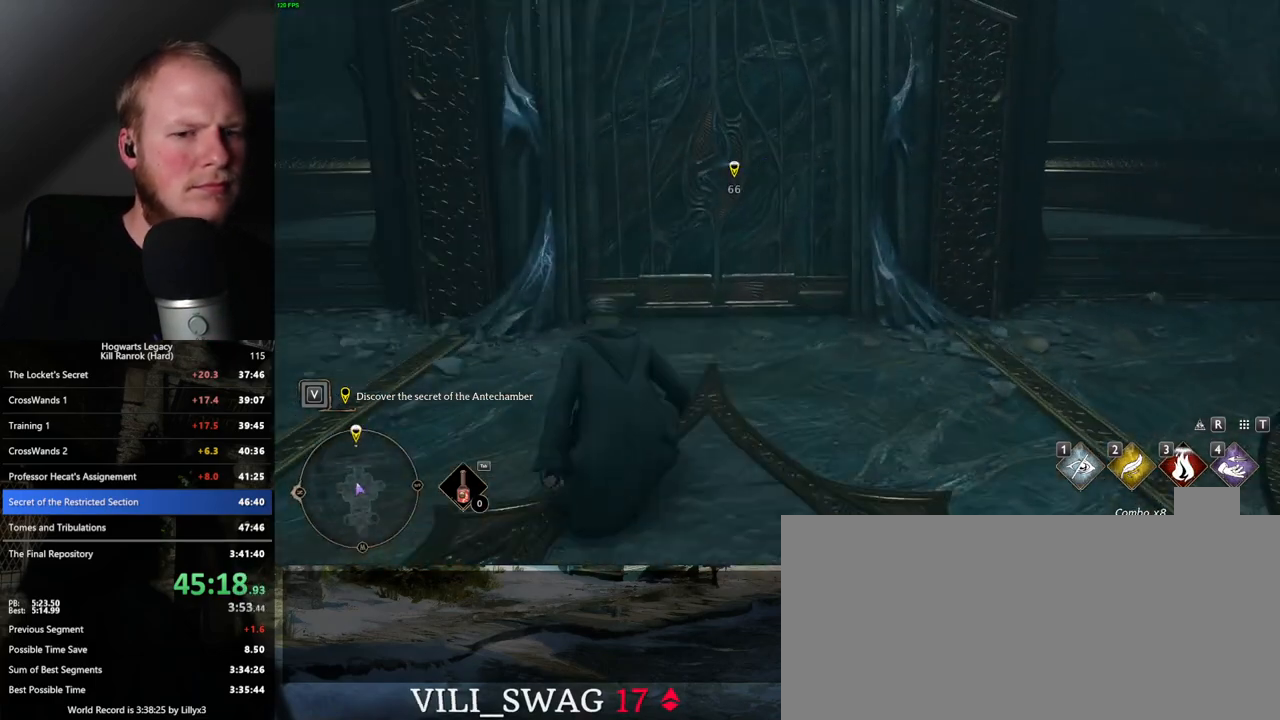
{"keys": [], "mouse": [], "events": [[67, "w", "up"]]}
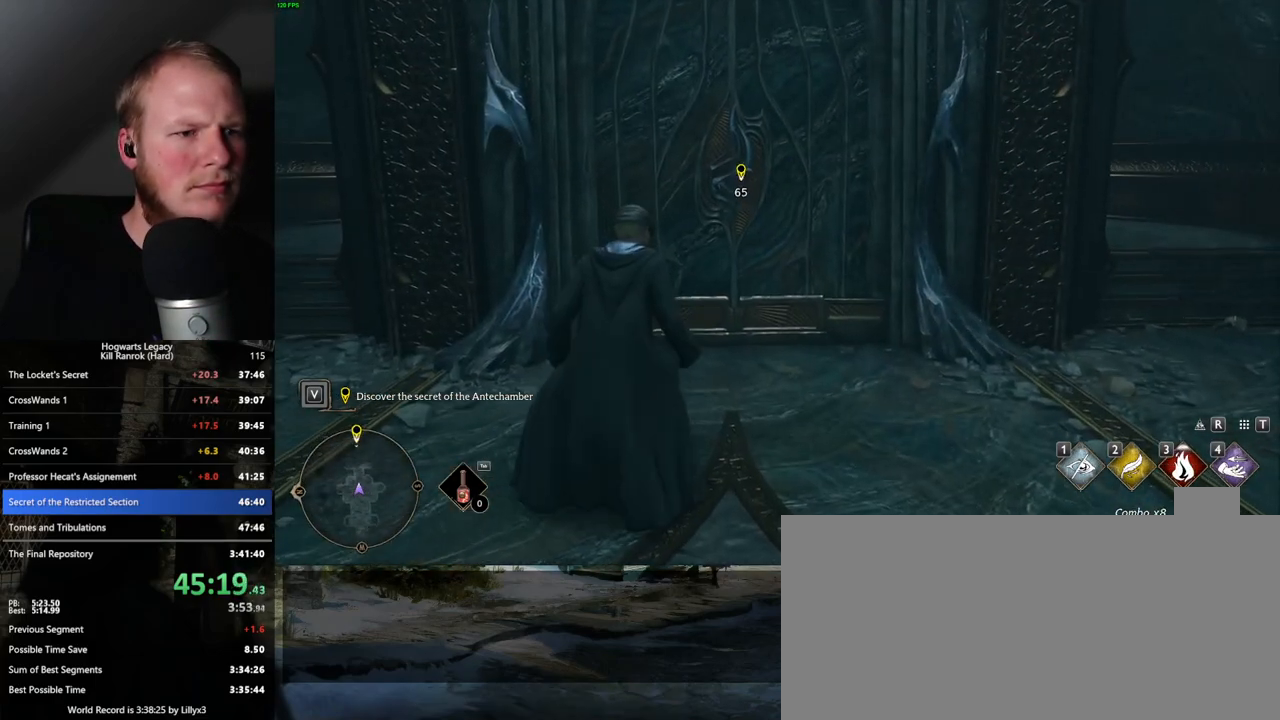
{"keys": [], "mouse": [], "events": []}
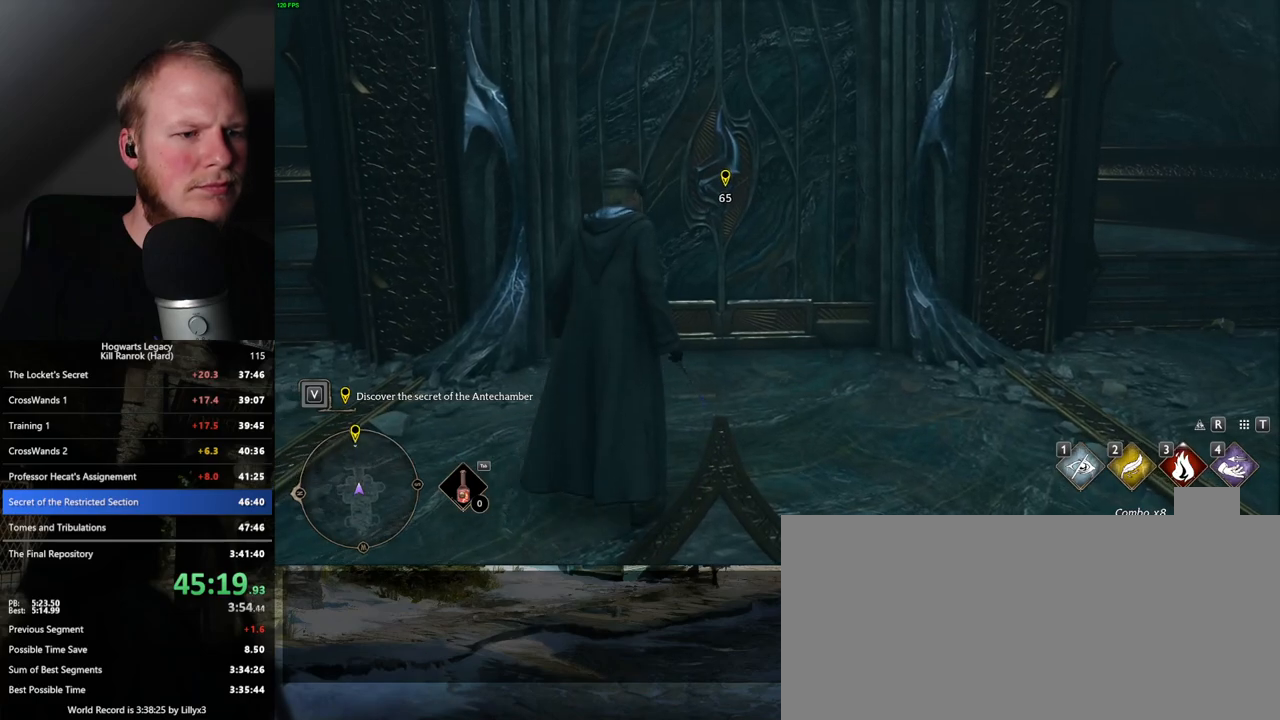
{"keys": [], "mouse": [], "events": []}
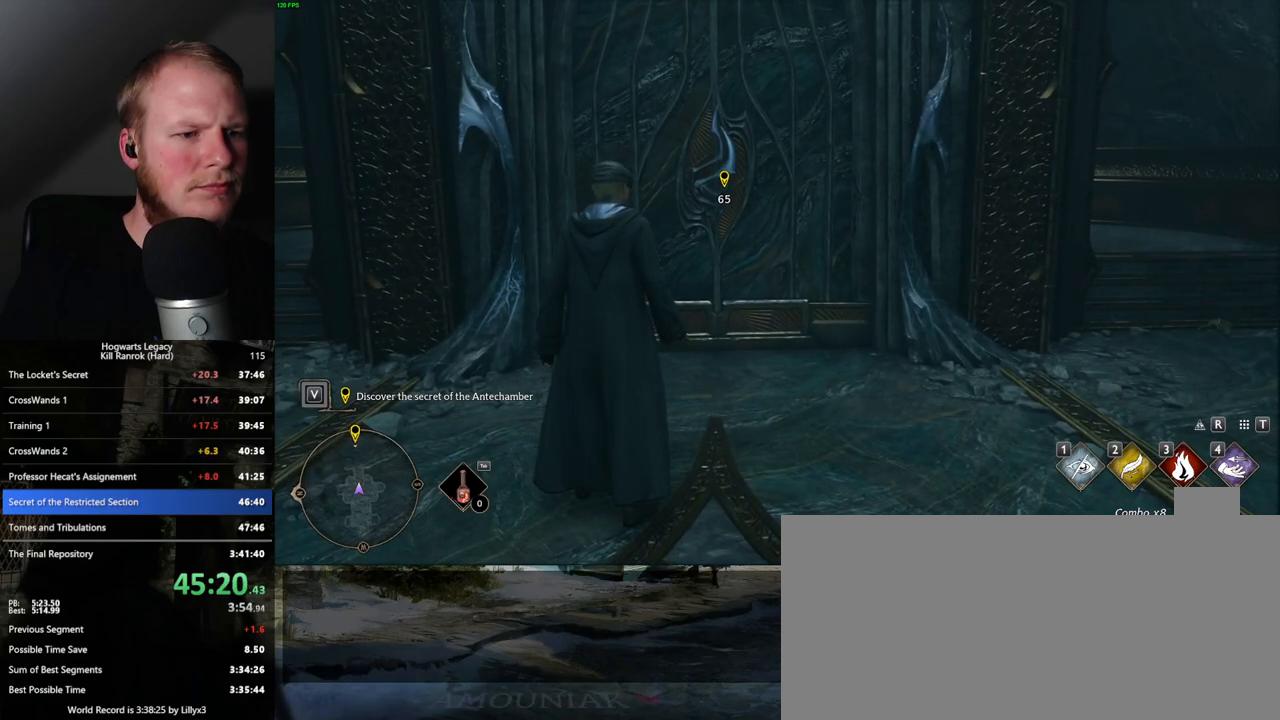
{"keys": [], "mouse": [], "events": [[383, "space", "down"], [467, "space", "up"]]}
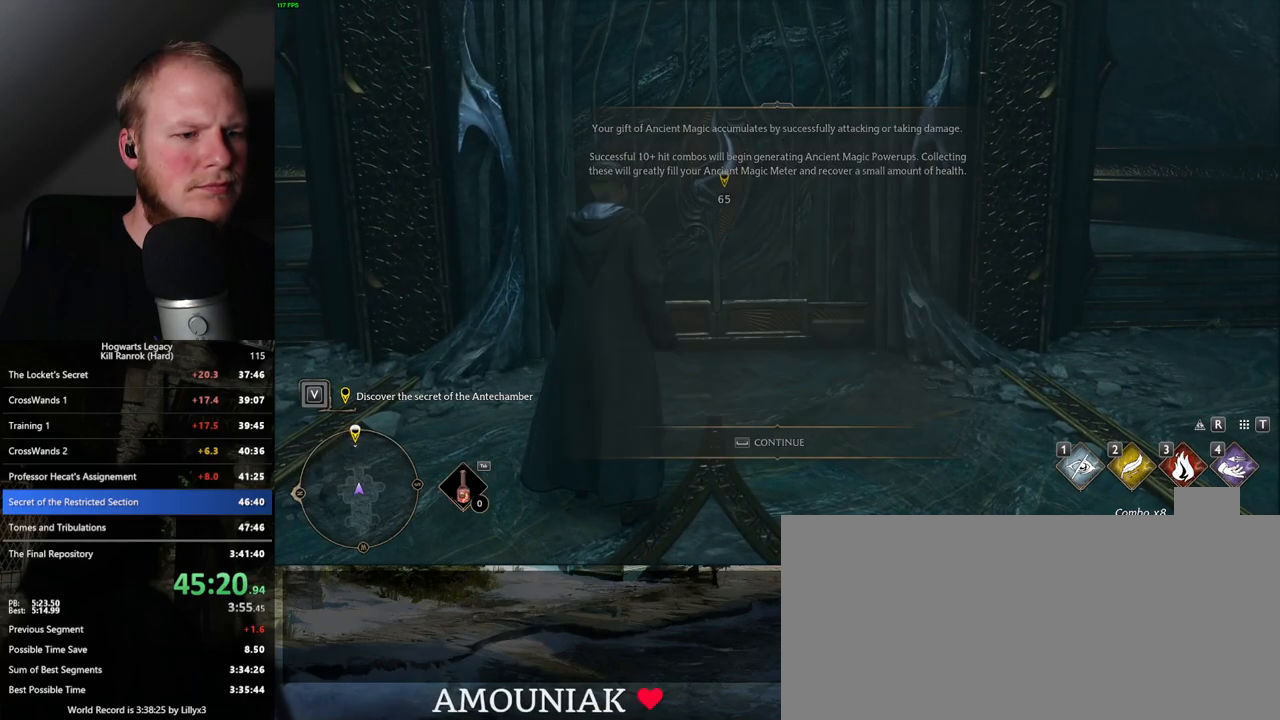
{"keys": [], "mouse": [], "events": []}
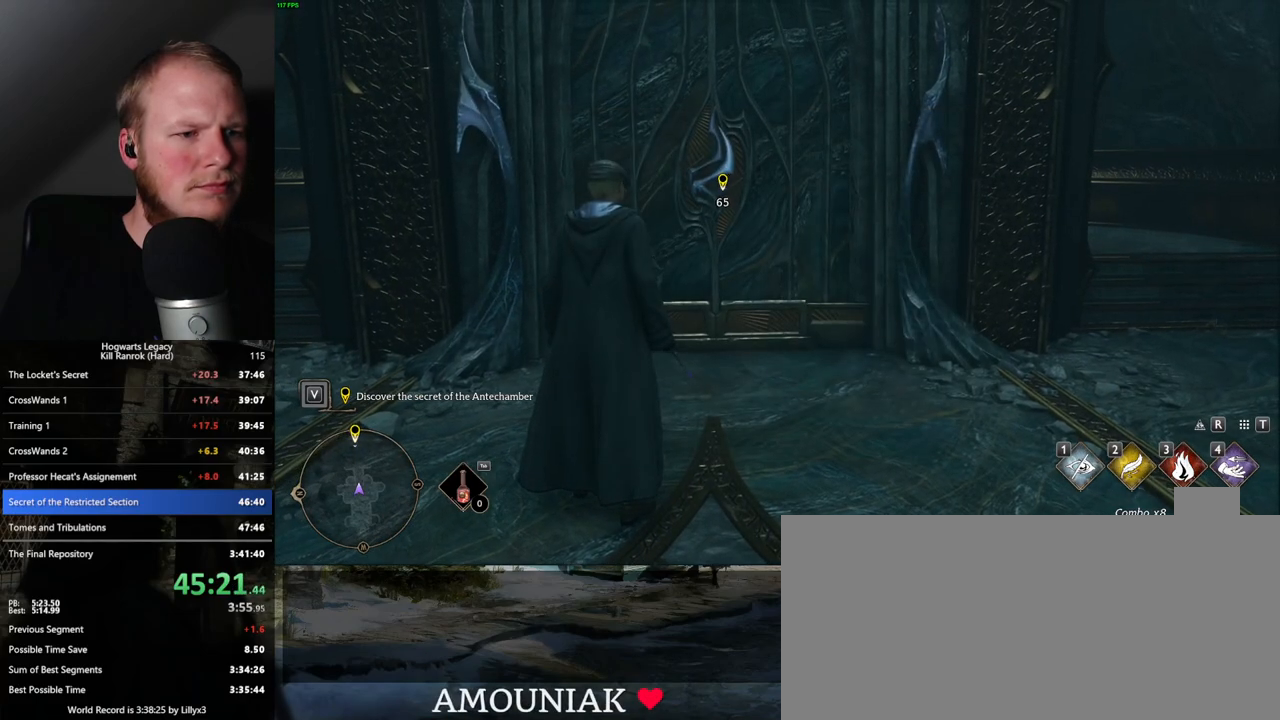
{"keys": [], "mouse": [], "events": [[250, "space", "down"], [350, "space", "up"]]}
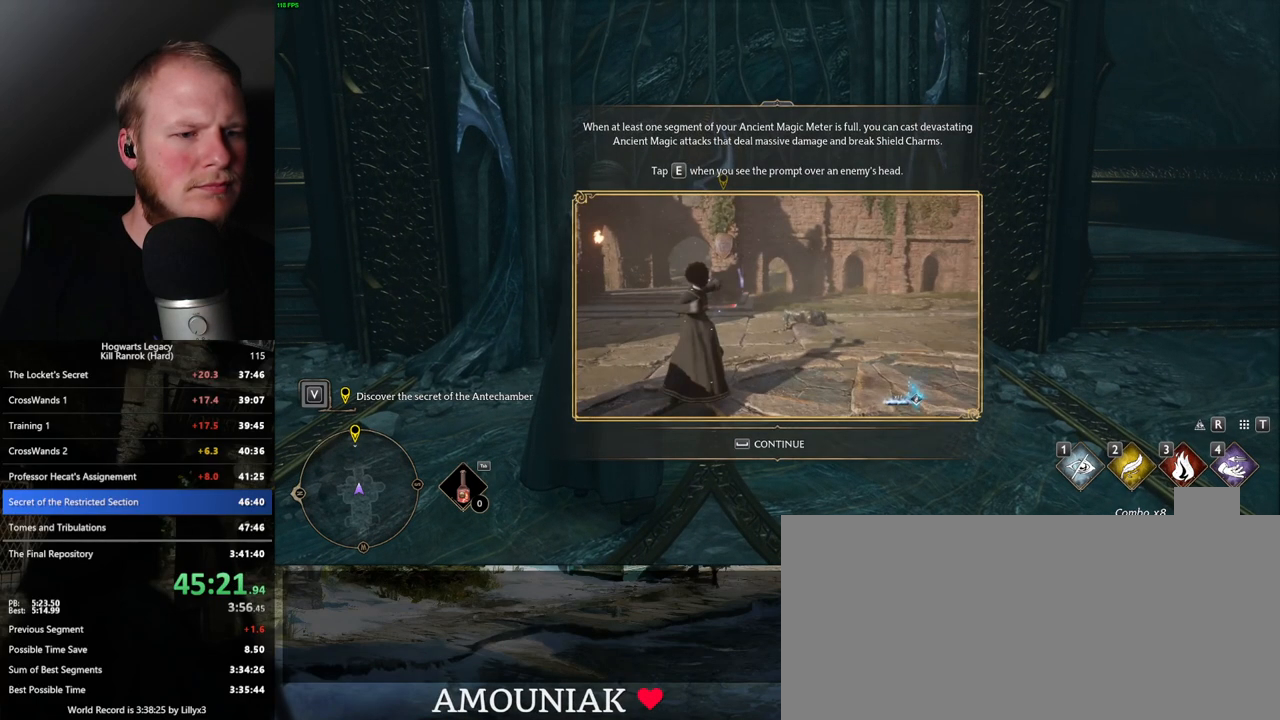
{"keys": ["w"], "mouse": [], "events": [[117, "w", "down"], [133, "space", "down"], [267, "space", "up"]]}
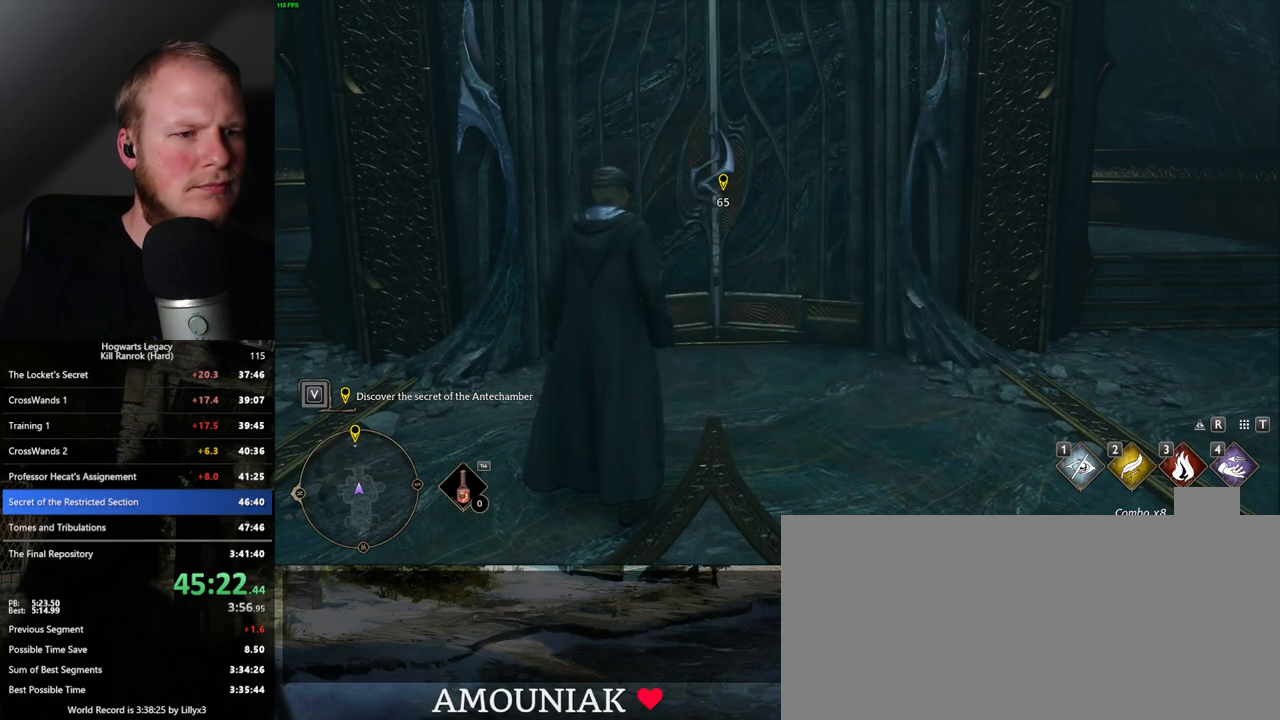
{"keys": ["w"], "mouse": [], "events": [[33, "shift_l", "down"], [167, "shift_l", "up"]]}
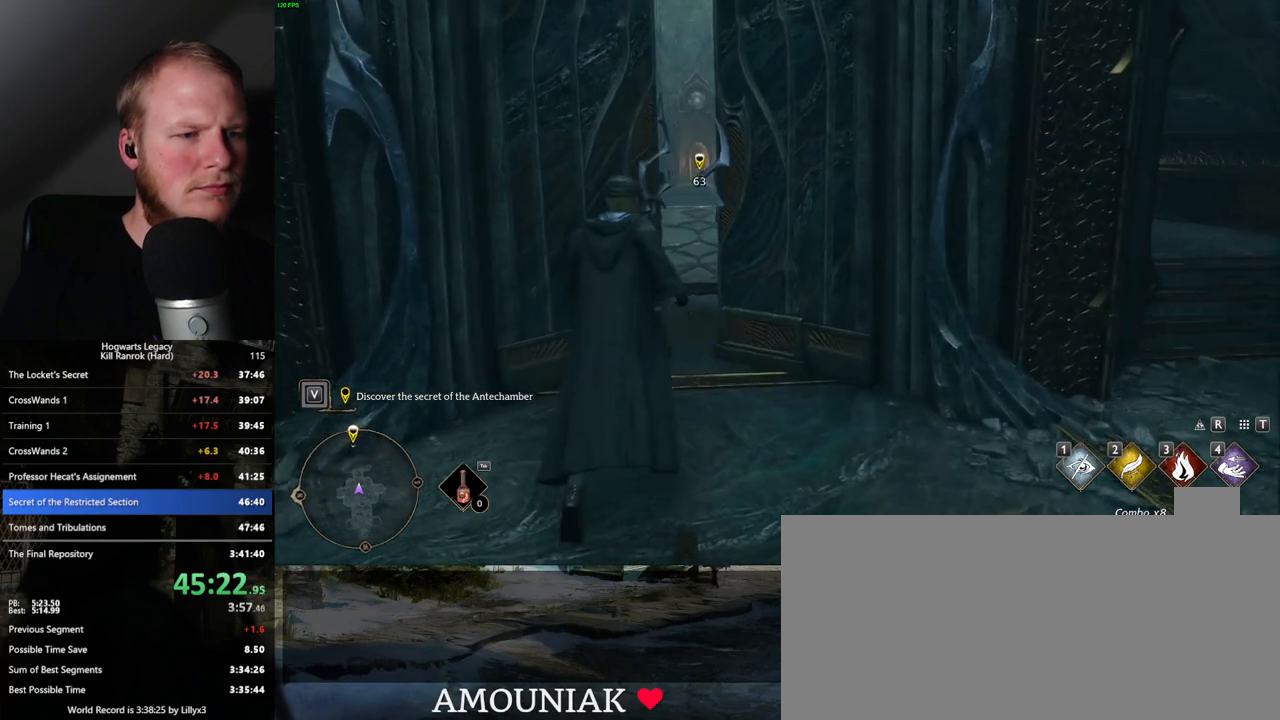
{"keys": ["w"], "mouse": [], "events": []}
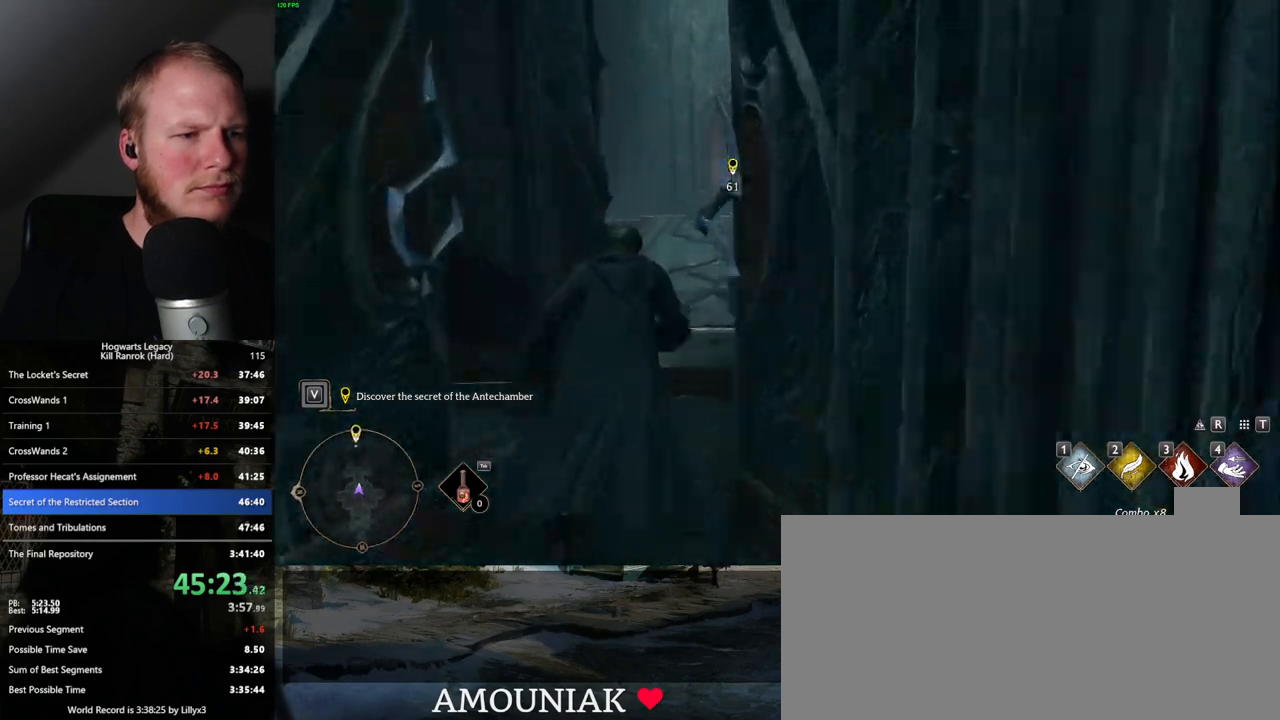
{"keys": ["w"], "mouse": [], "events": []}
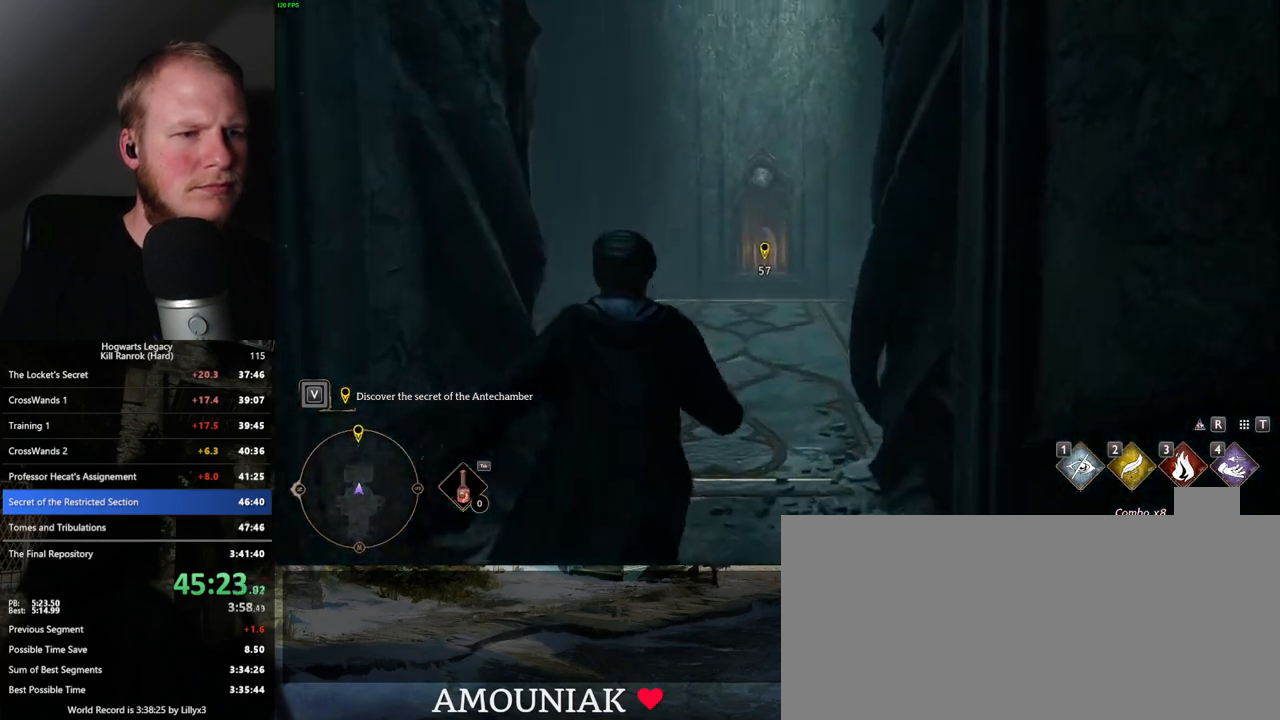
{"keys": ["w"], "mouse": [], "events": []}
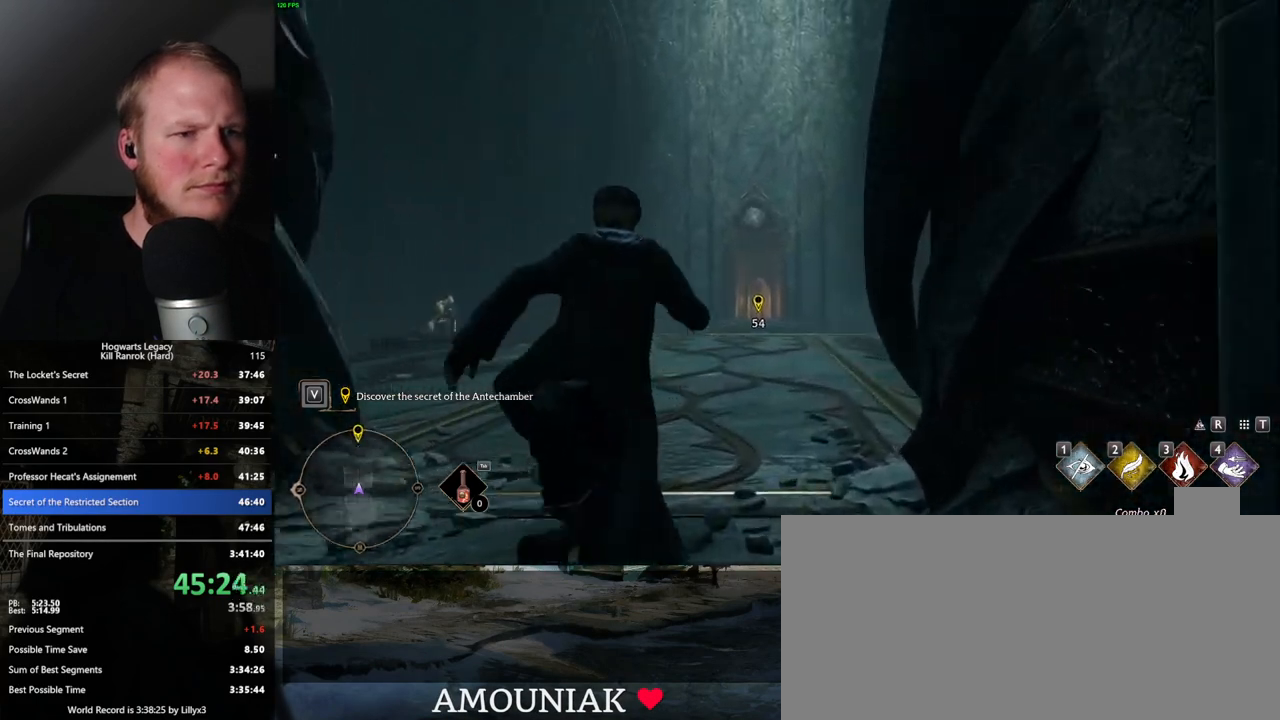
{"keys": ["w"], "mouse": [], "events": []}
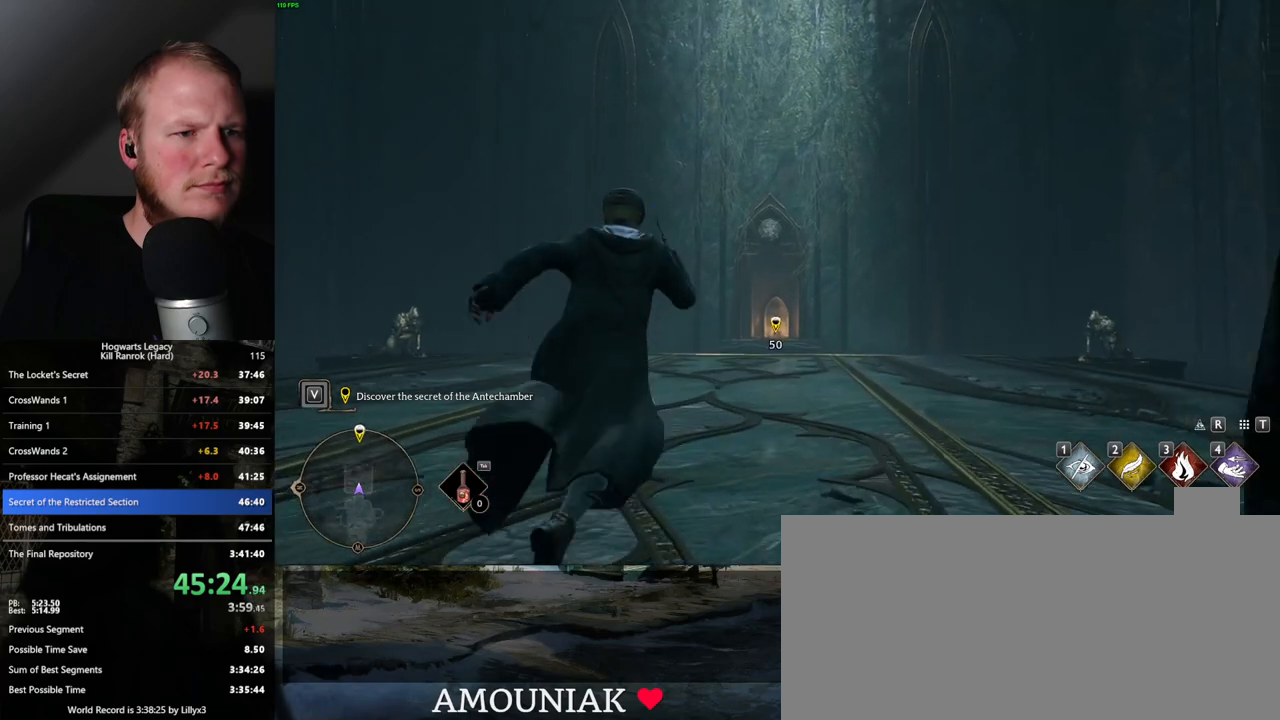
{"keys": ["w"], "mouse": ["right"], "events": [[383, "mouse_right", "down"]]}
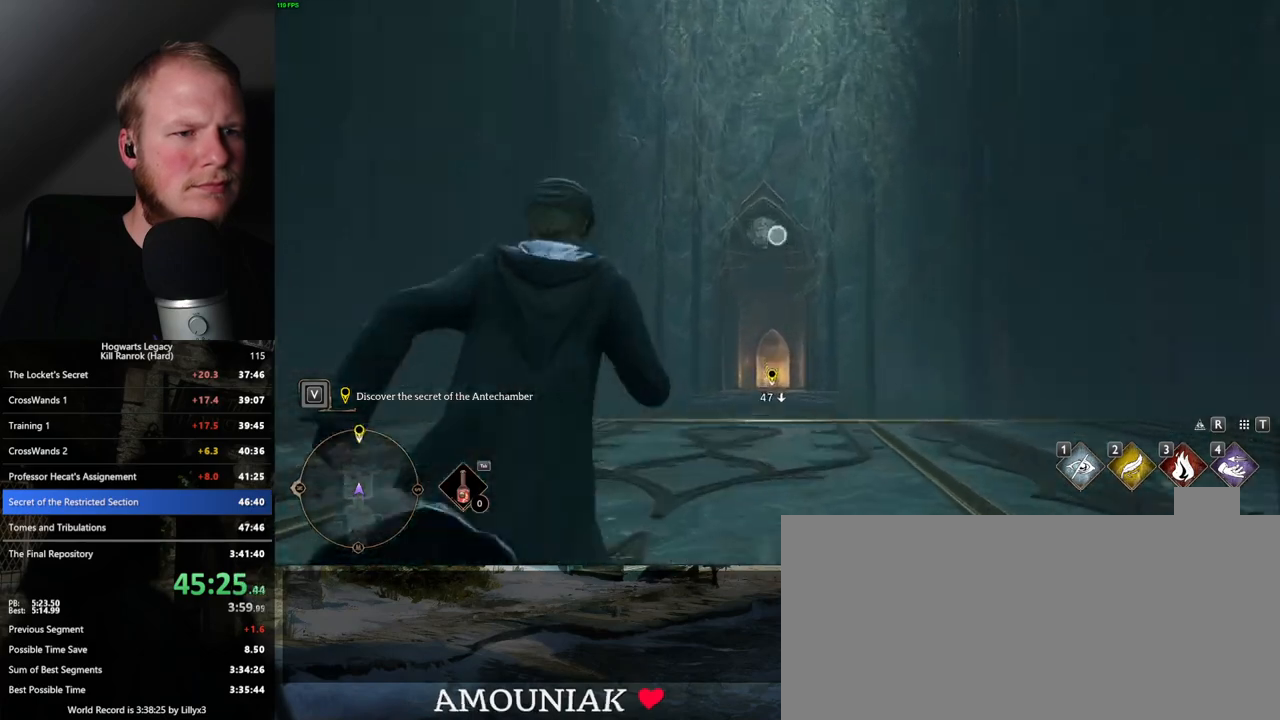
{"keys": ["w"], "mouse": ["right"], "events": [[67, "mouse_left", "down"], [200, "mouse_left", "up"]]}
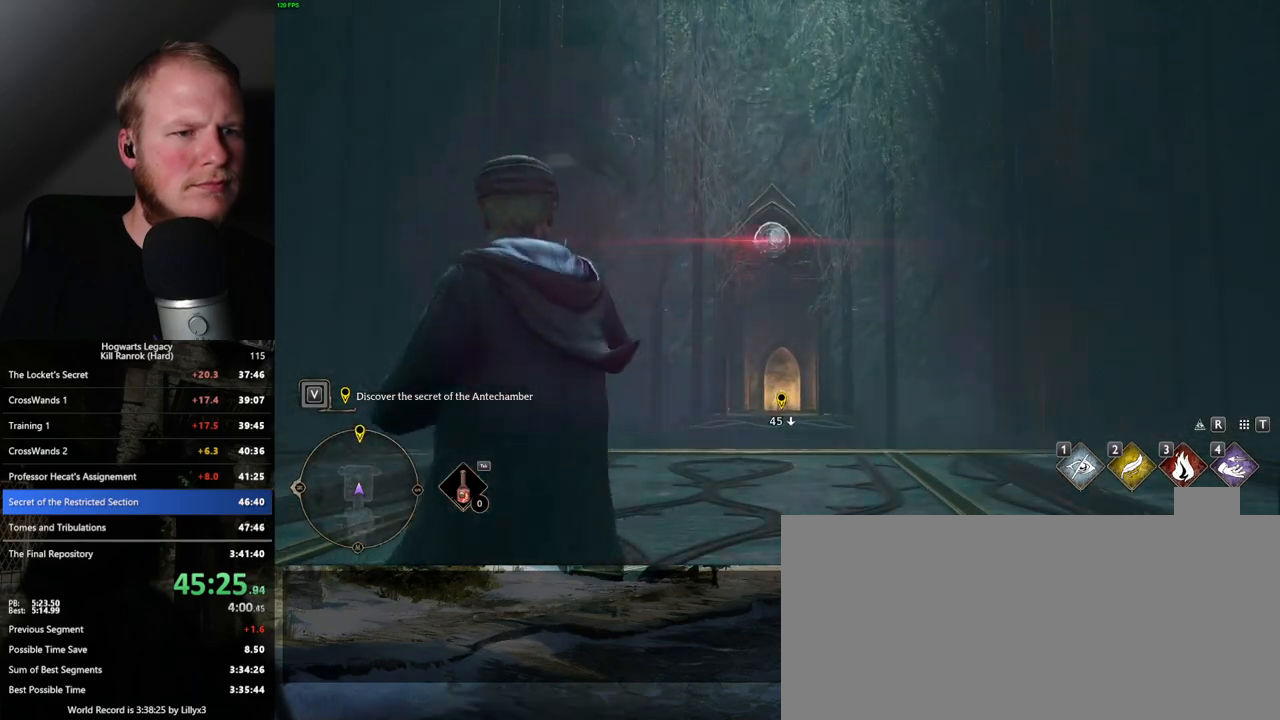
{"keys": ["w"], "mouse": ["right"], "events": []}
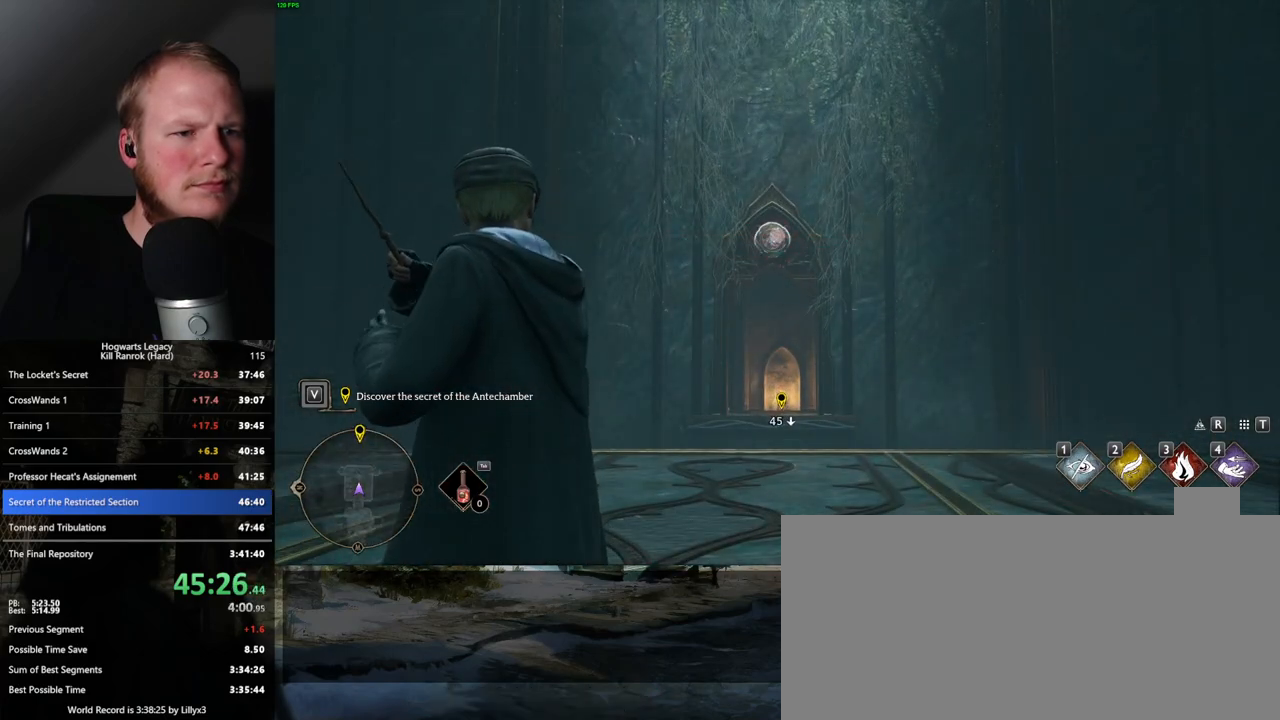
{"keys": ["w"], "mouse": [], "events": [[83, "mouse_right", "up"]]}
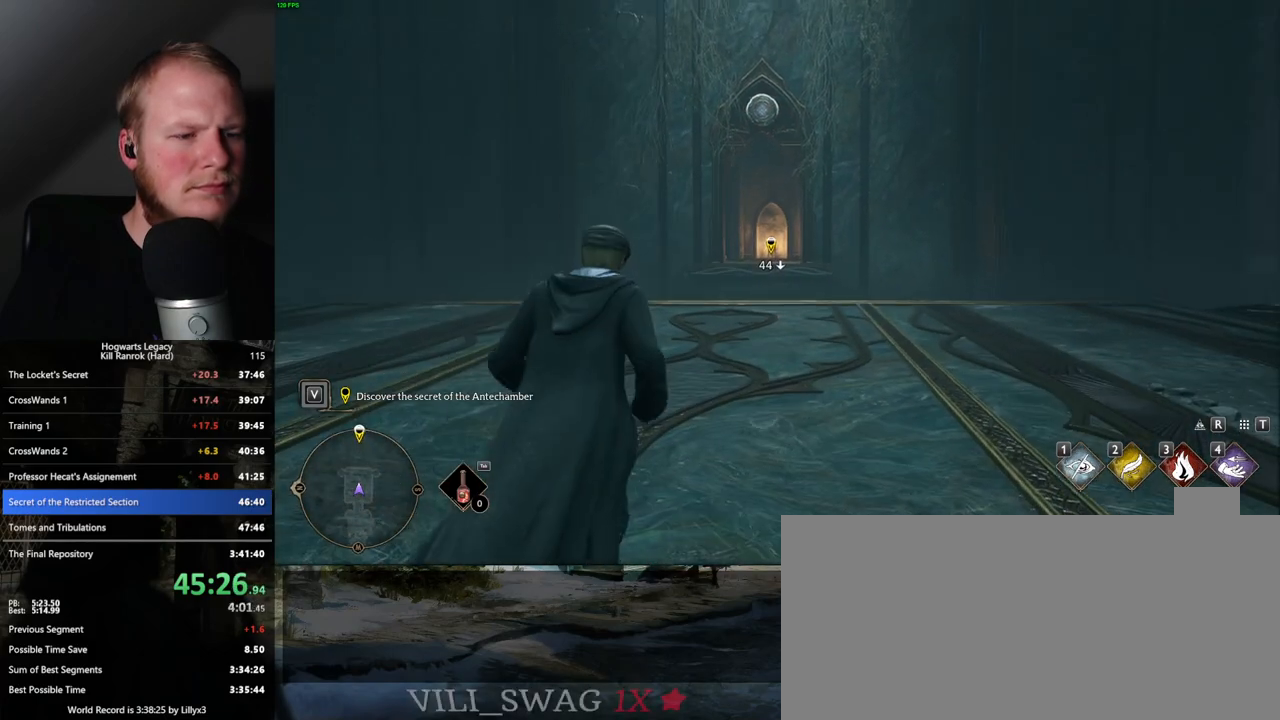
{"keys": ["w"], "mouse": [], "events": []}
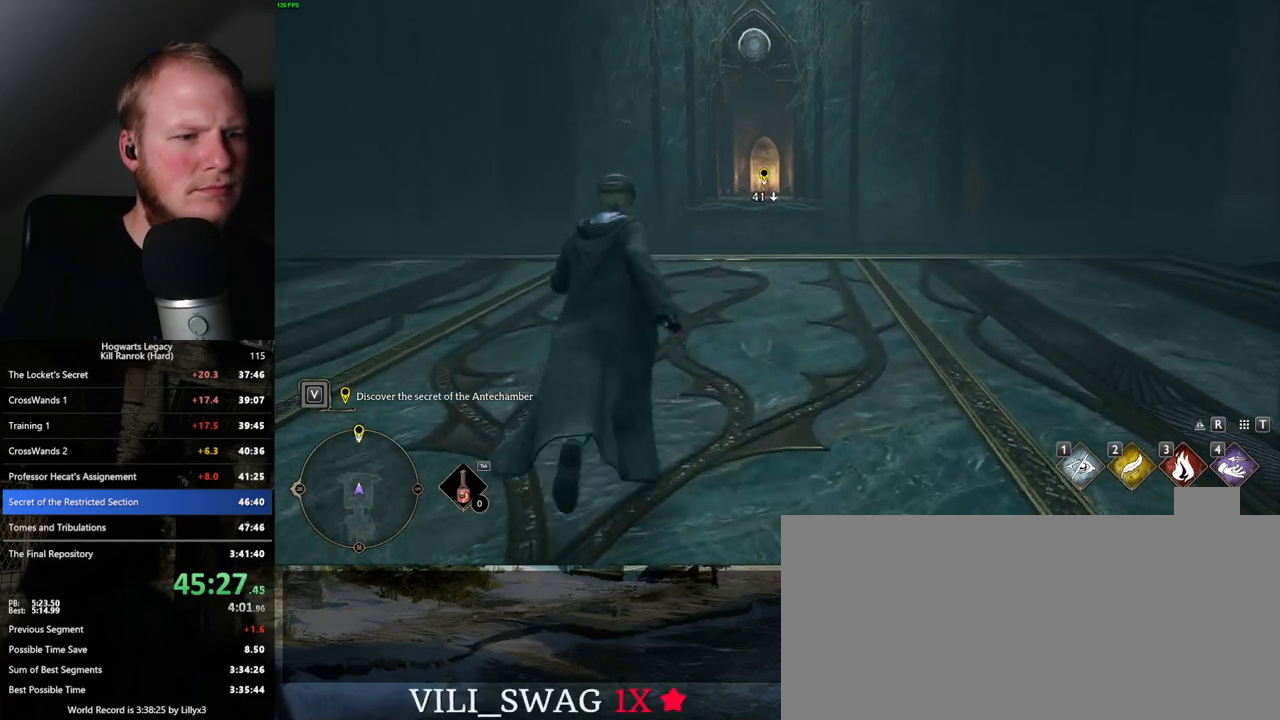
{"keys": [], "mouse": [], "events": [[250, "w", "up"]]}
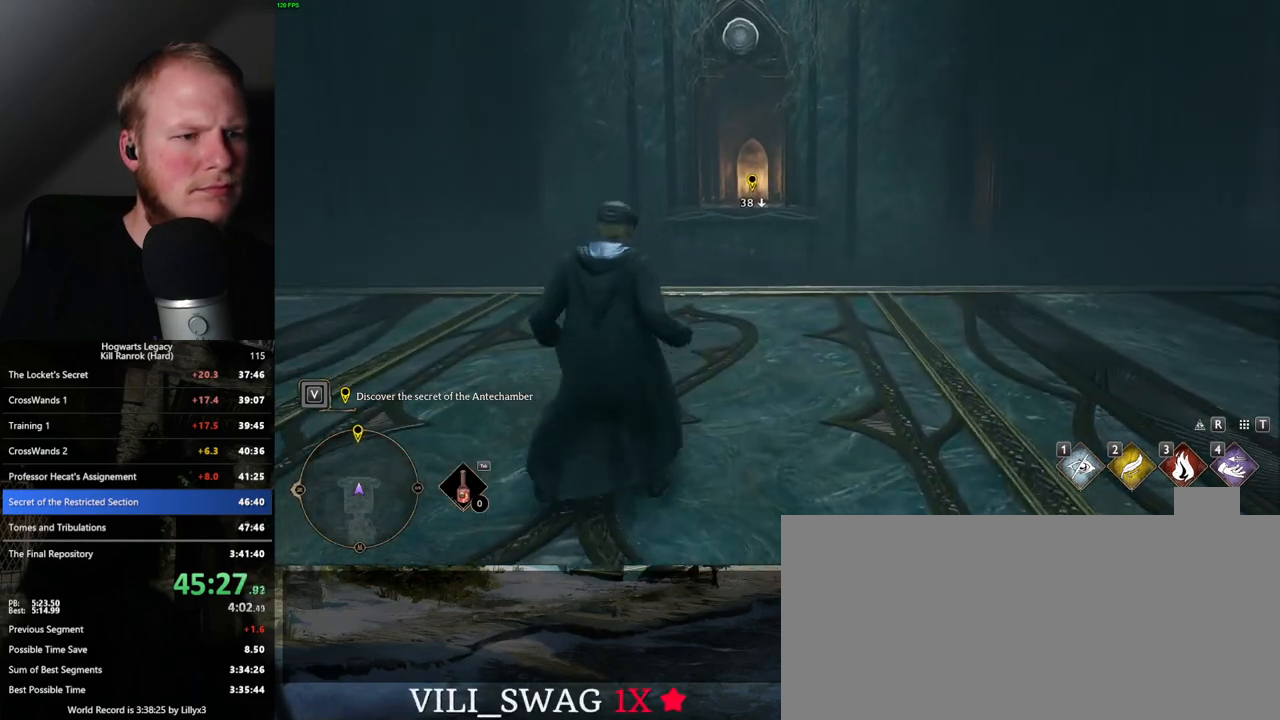
{"keys": ["w"], "mouse": [], "events": [[350, "w", "down"]]}
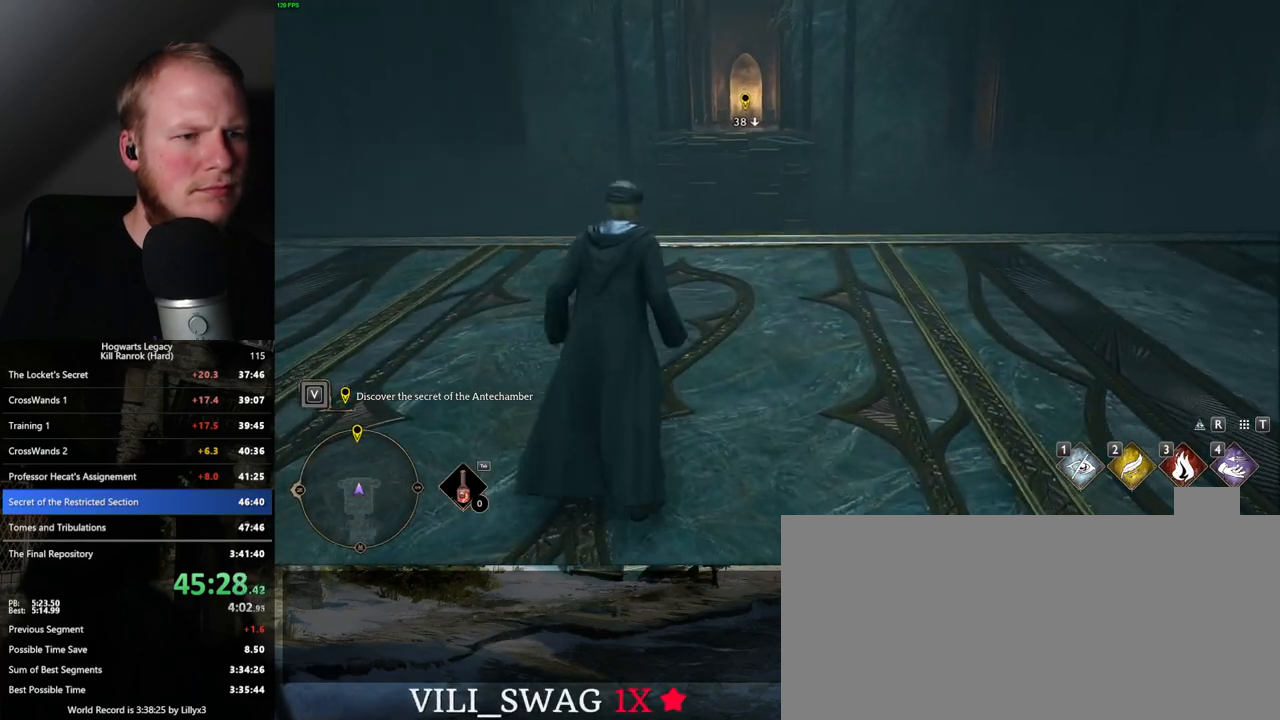
{"keys": ["w"], "mouse": [], "events": [[83, "shift_l", "down"], [233, "shift_l", "up"]]}
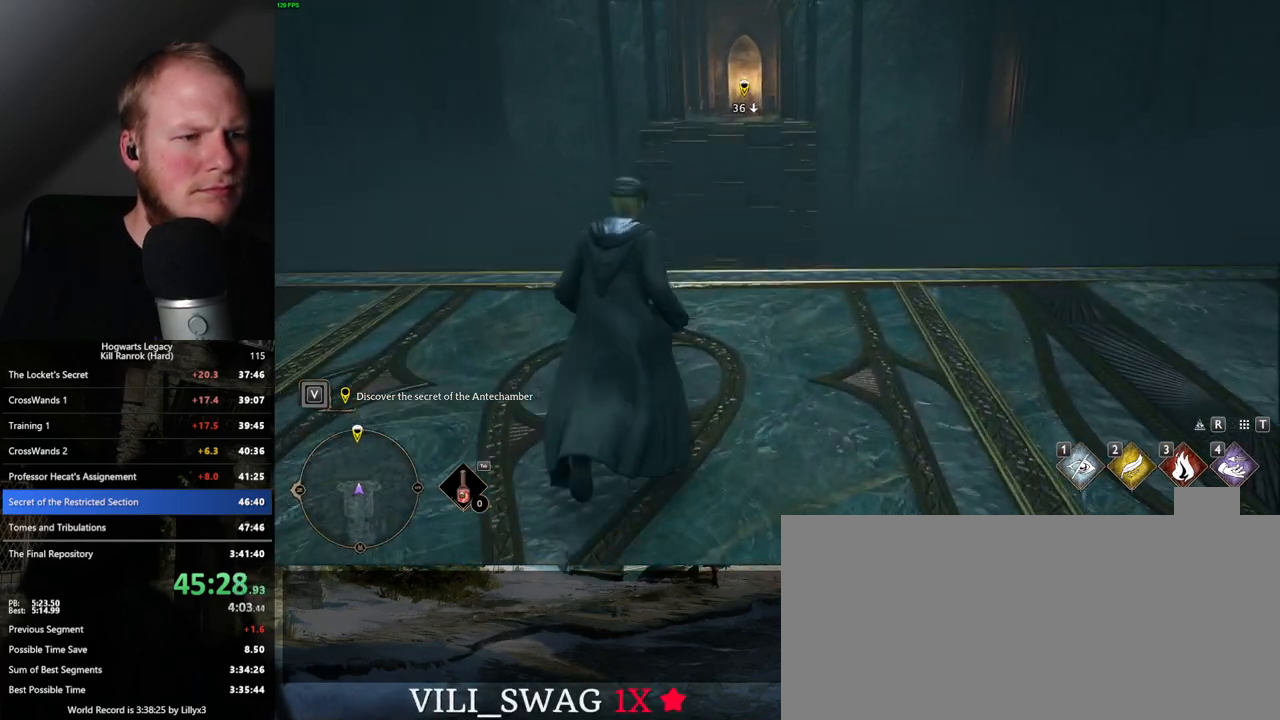
{"keys": ["w"], "mouse": ["mb5"], "events": [[500, "mouse_mb5", "down"]]}